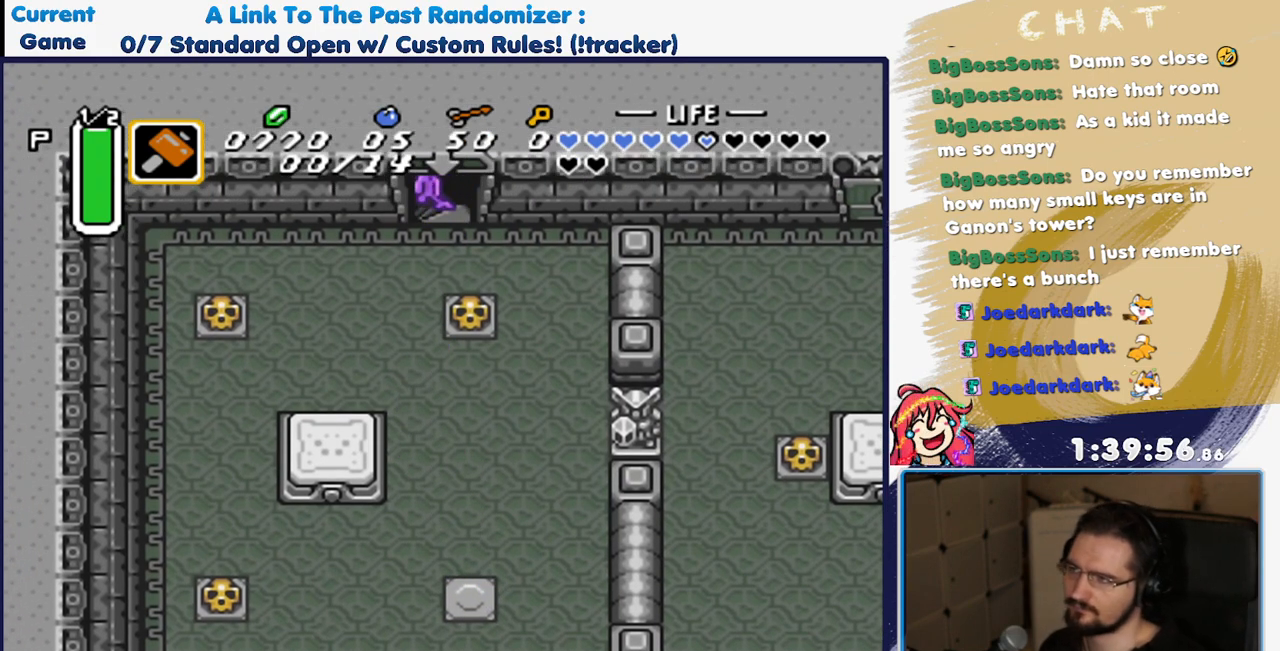
Gameplay with a controller (Nintendo layout); each line is a JSON object with the inputs held at the frame after it. "events" lists button and stick changes between this image and that frame as [ms after this image, input, new state], when the widget could be followed in between. Not read: L3 R3.
{"buttons": [], "events": []}
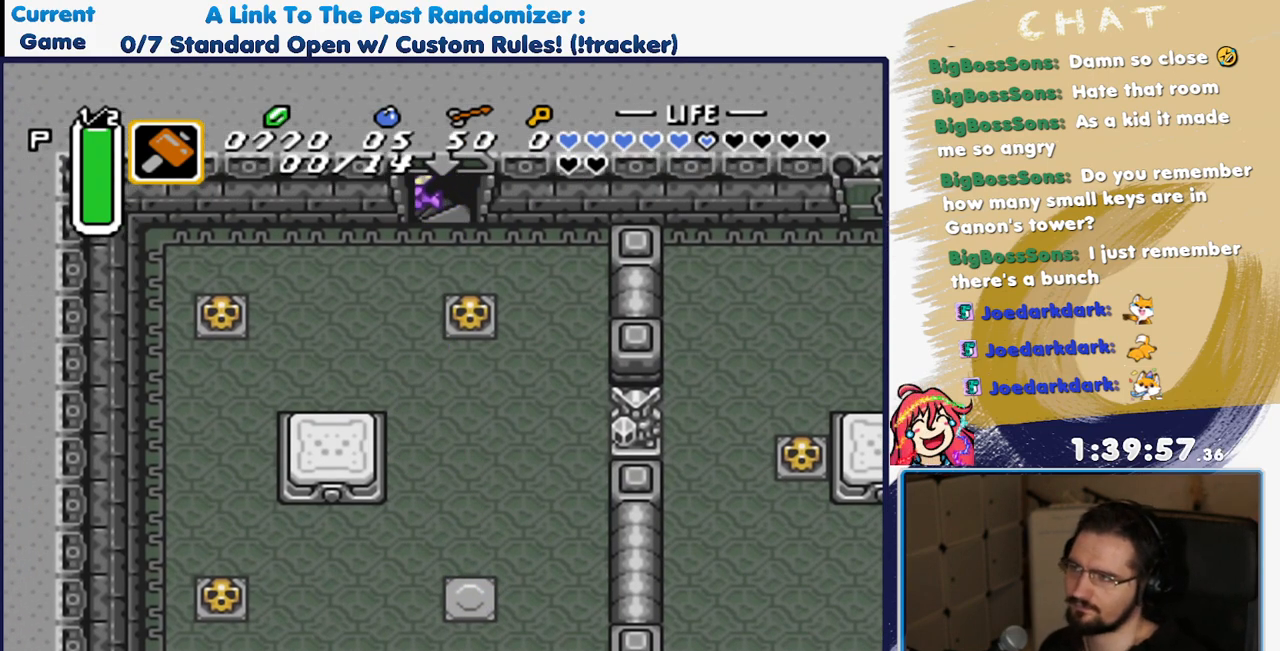
{"buttons": [], "events": []}
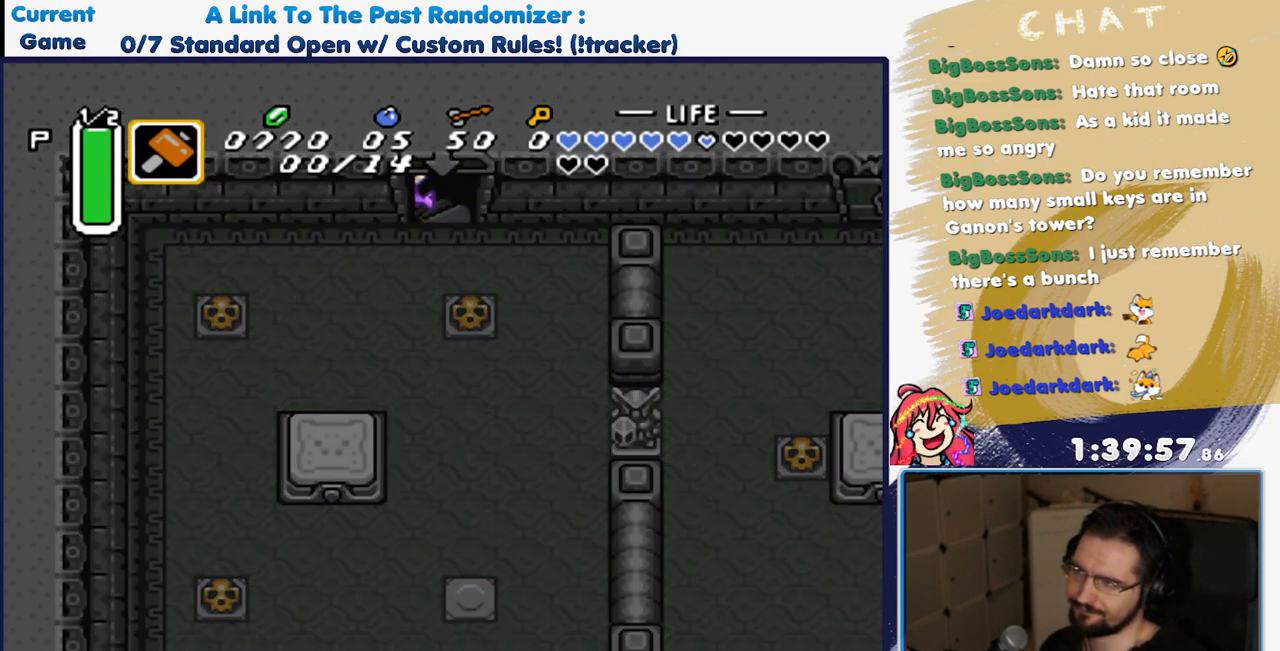
{"buttons": [], "events": []}
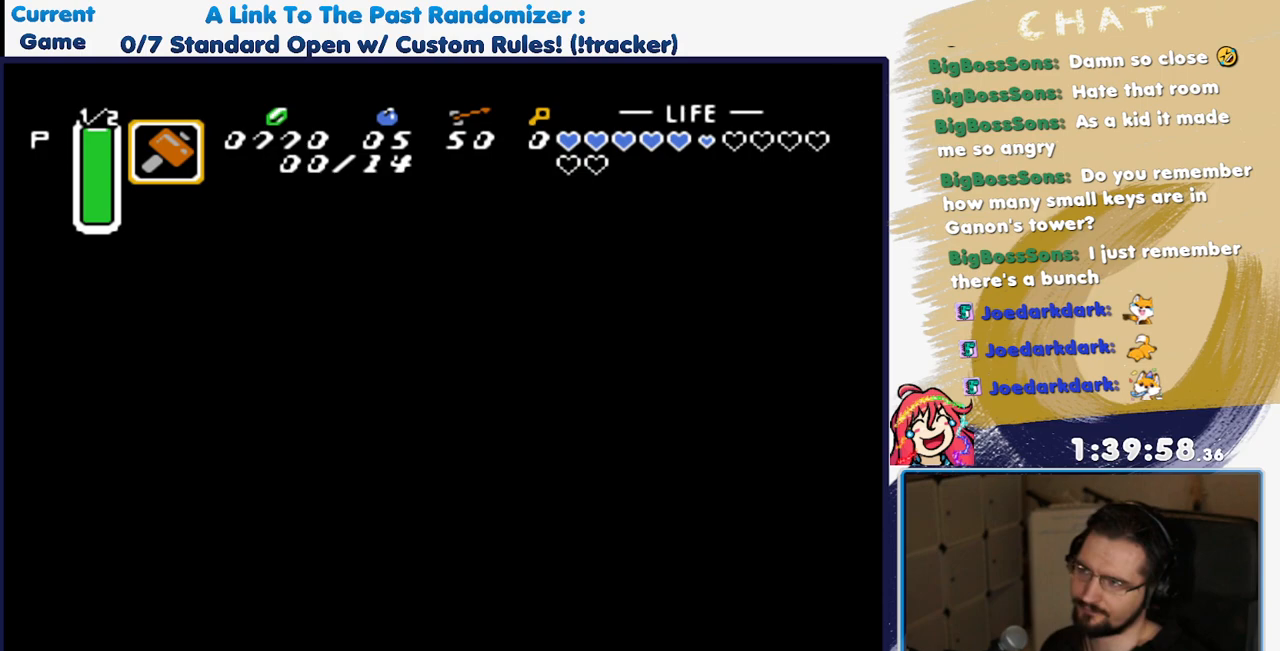
{"buttons": [], "events": []}
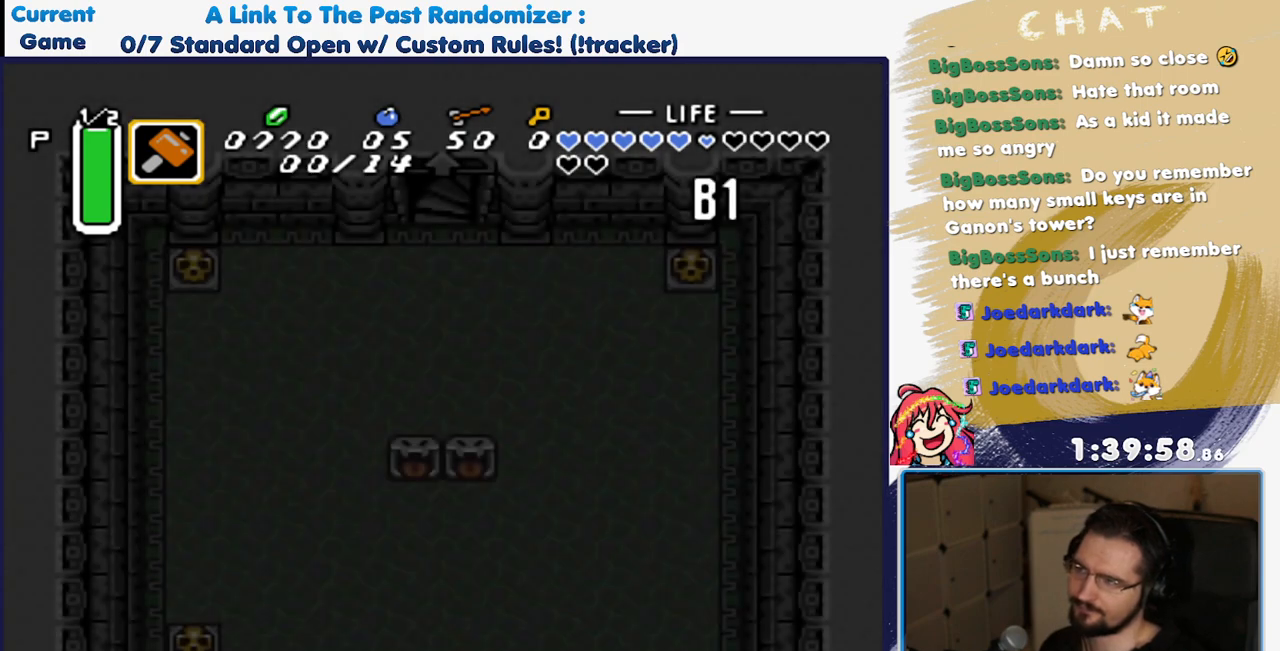
{"buttons": [], "events": []}
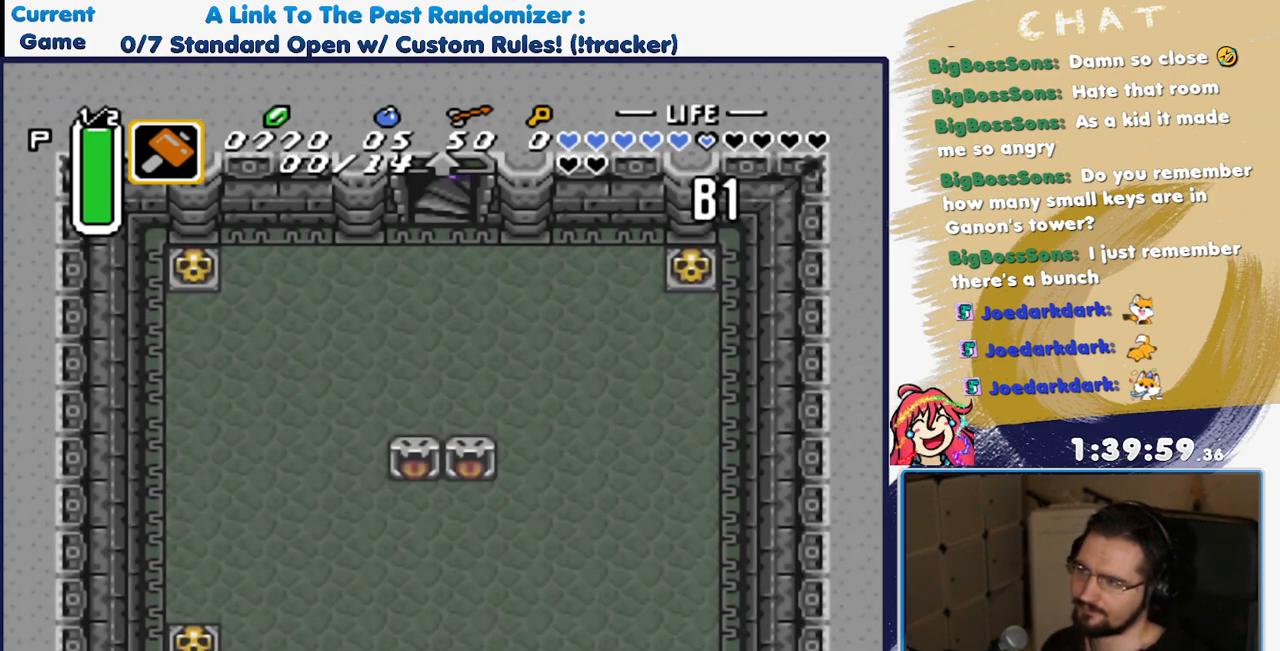
{"buttons": [], "events": []}
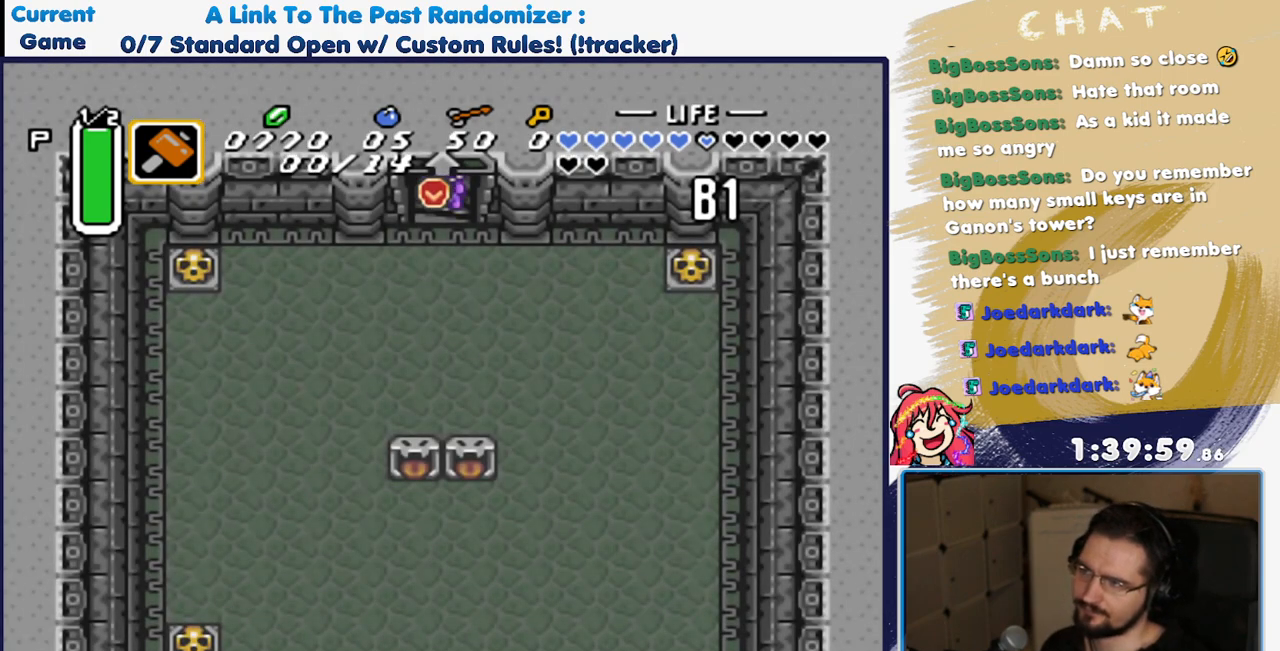
{"buttons": ["DPAD_DOWN", "DPAD_LEFT"], "events": [[17, "DPAD_LEFT", "down"], [33, "DPAD_DOWN", "down"]]}
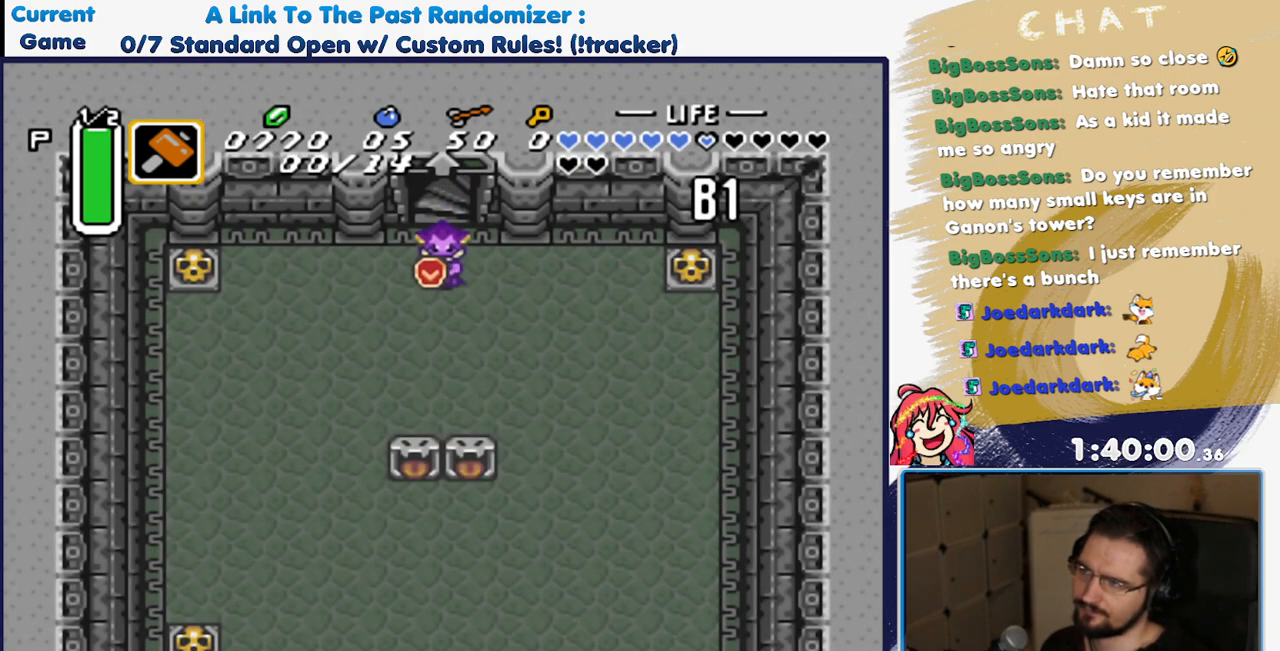
{"buttons": ["DPAD_DOWN", "DPAD_LEFT"], "events": []}
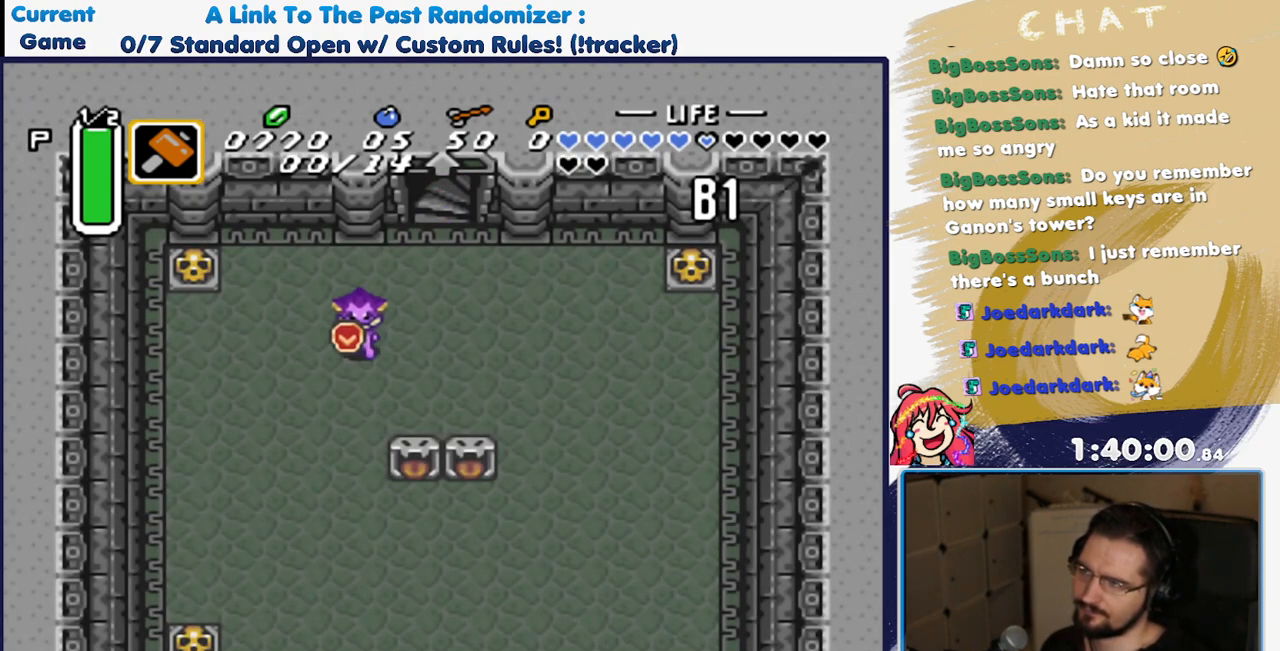
{"buttons": ["DPAD_DOWN", "DPAD_LEFT"], "events": []}
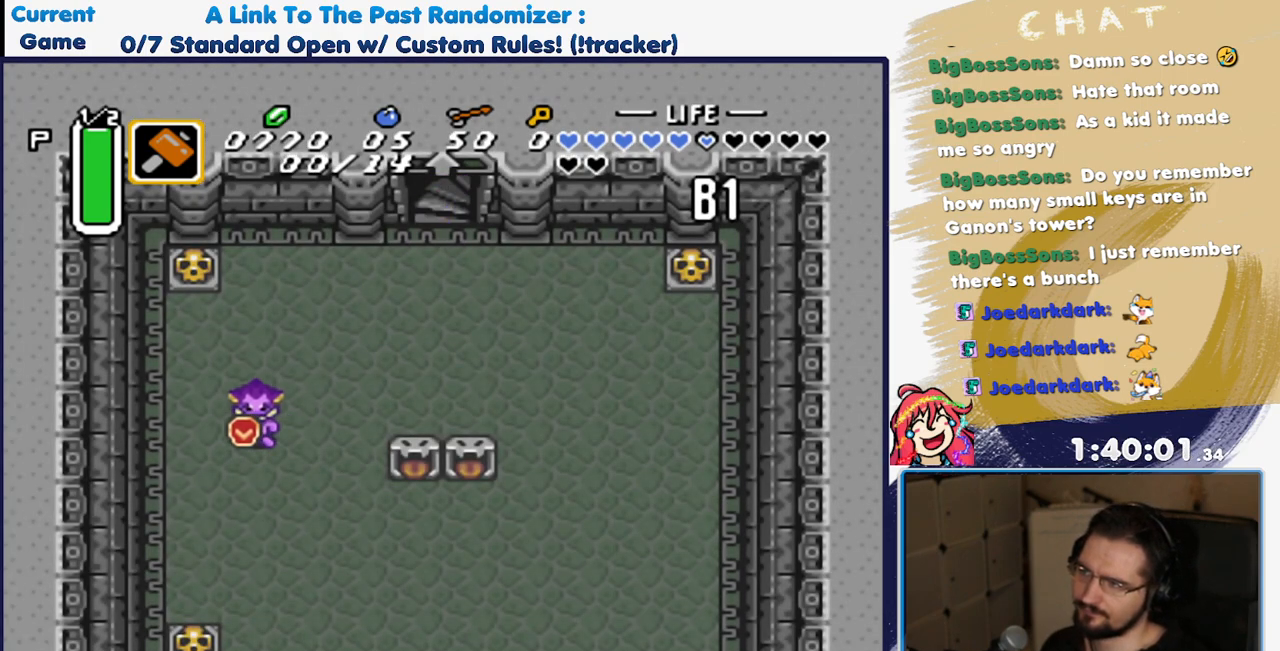
{"buttons": ["DPAD_DOWN"], "events": [[250, "DPAD_LEFT", "up"]]}
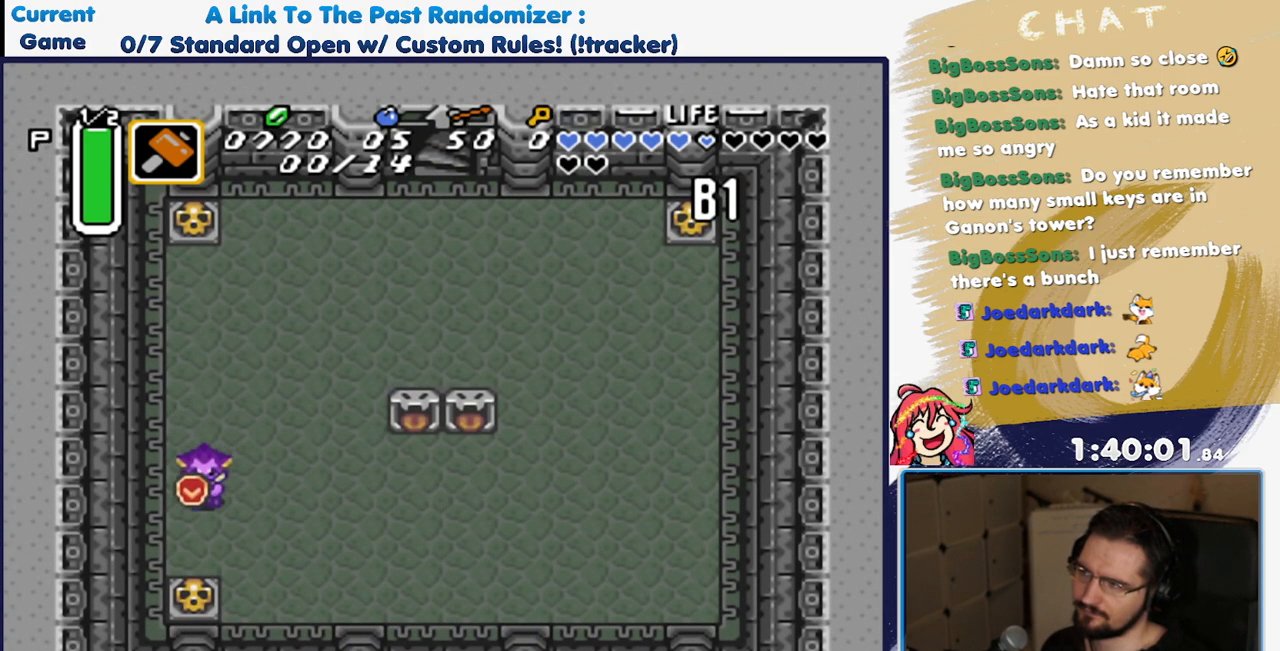
{"buttons": ["DPAD_DOWN"], "events": [[283, "A", "down"], [367, "A", "up"]]}
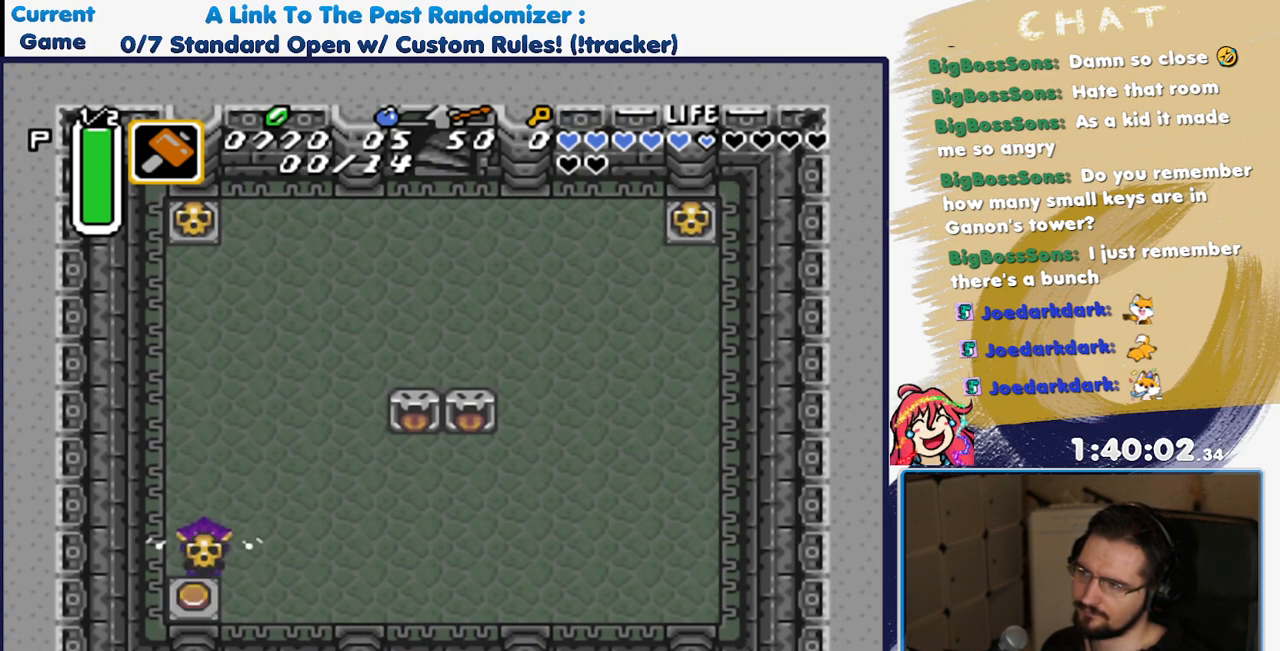
{"buttons": ["DPAD_RIGHT"], "events": [[183, "DPAD_RIGHT", "down"], [300, "A", "down"], [433, "A", "up"], [500, "DPAD_DOWN", "up"]]}
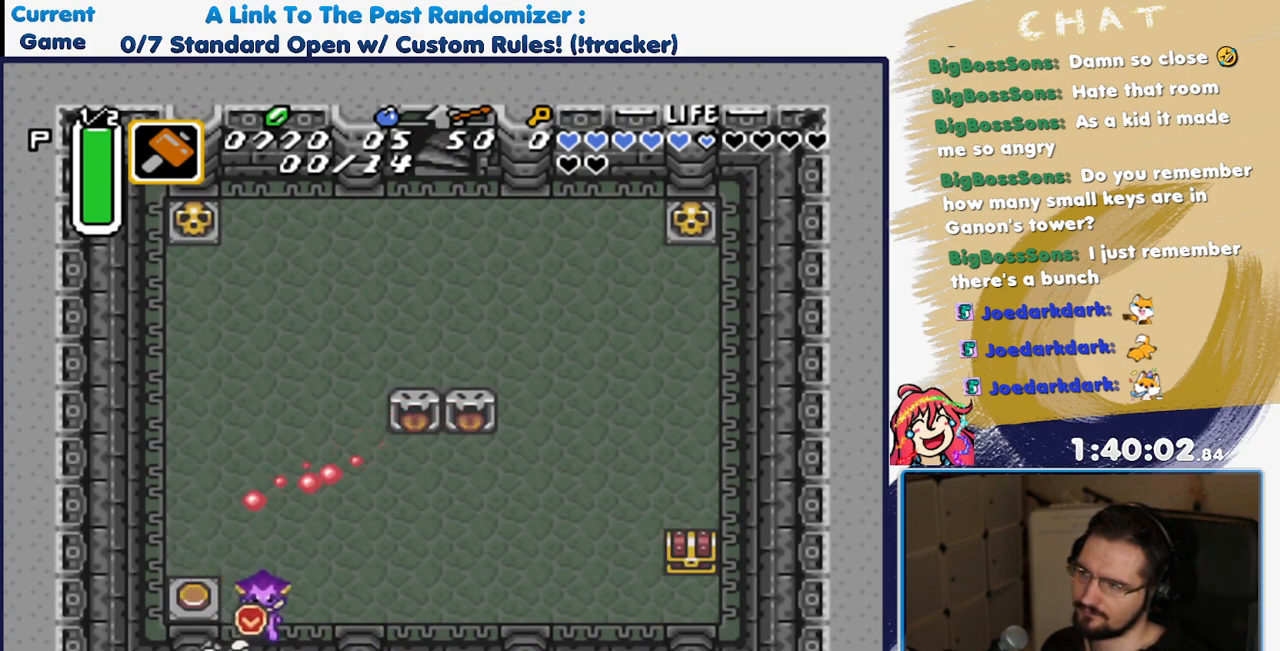
{"buttons": ["DPAD_RIGHT"], "events": []}
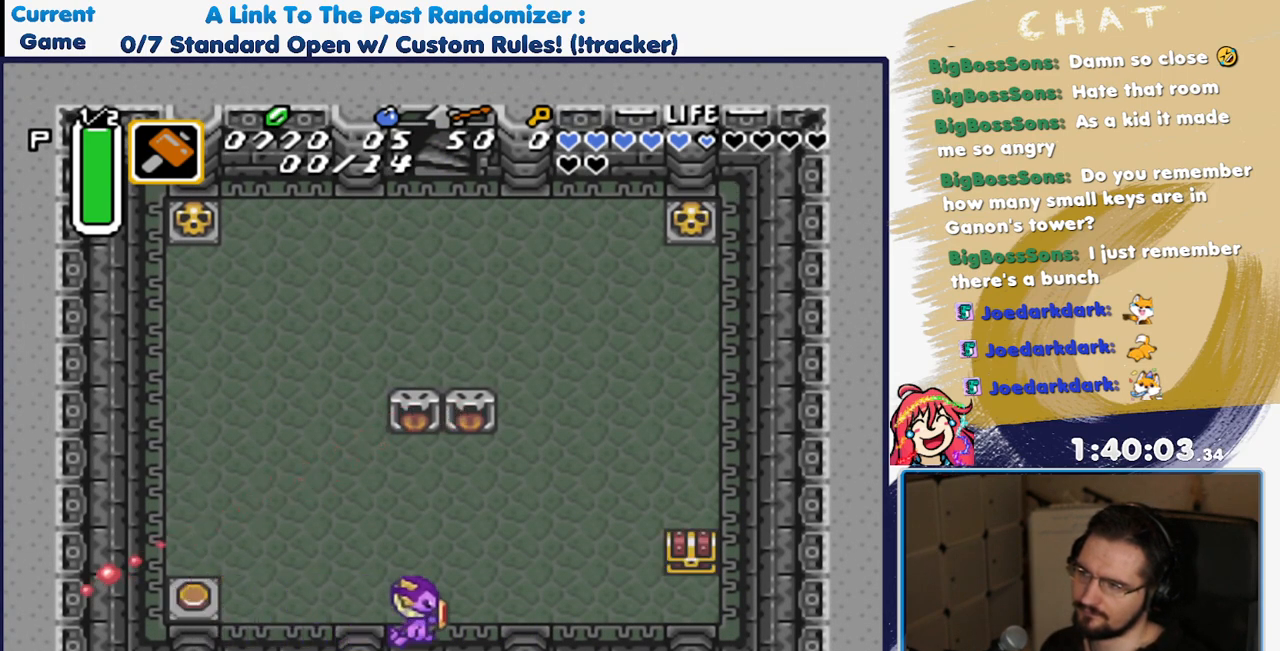
{"buttons": ["DPAD_RIGHT"], "events": []}
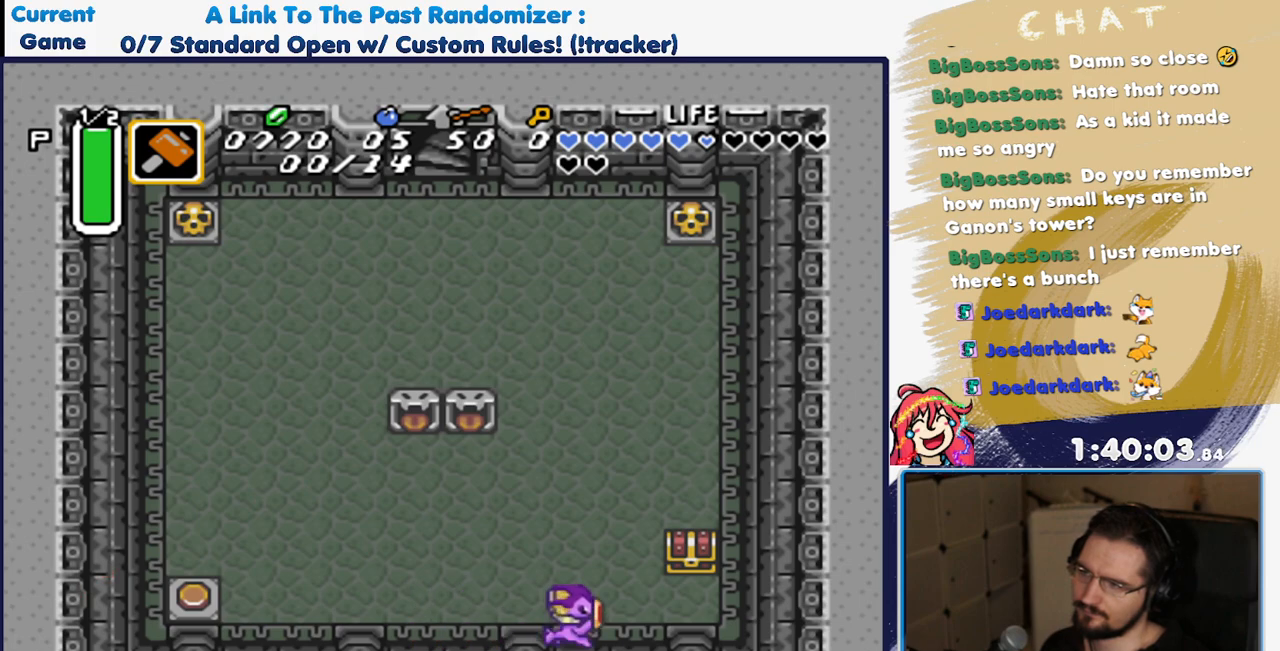
{"buttons": ["A"], "events": [[333, "DPAD_UP", "down"], [350, "DPAD_RIGHT", "up"], [400, "A", "down"], [483, "DPAD_UP", "up"]]}
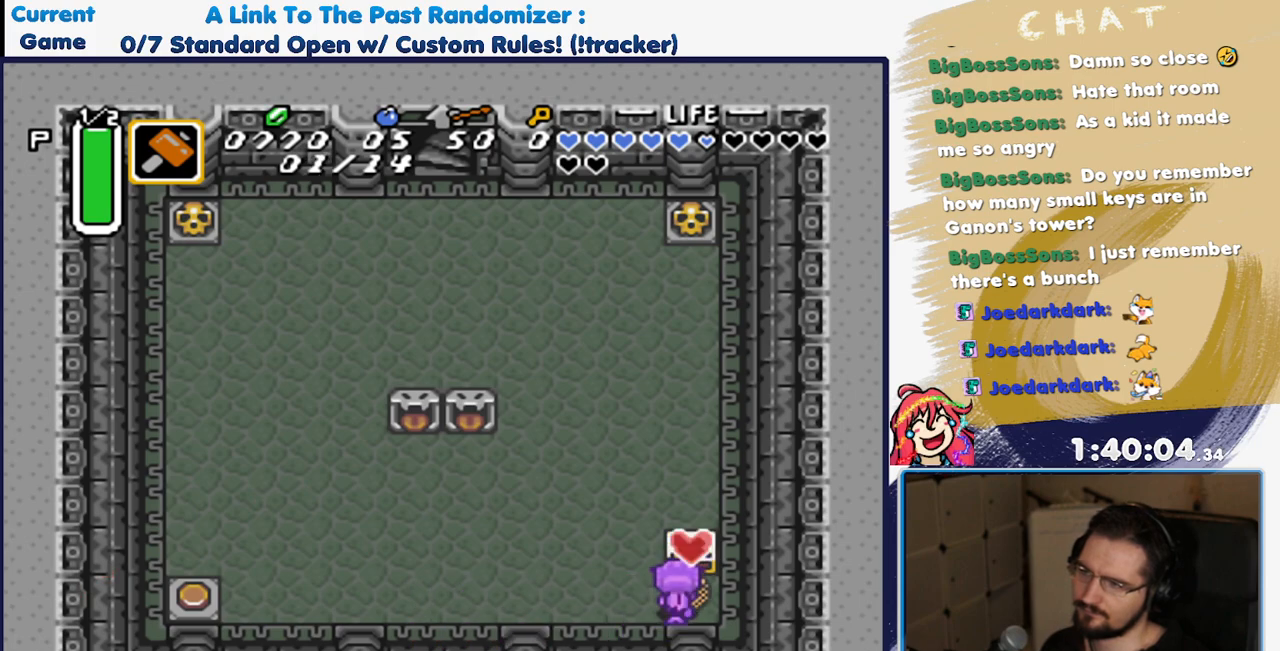
{"buttons": [], "events": [[33, "A", "up"]]}
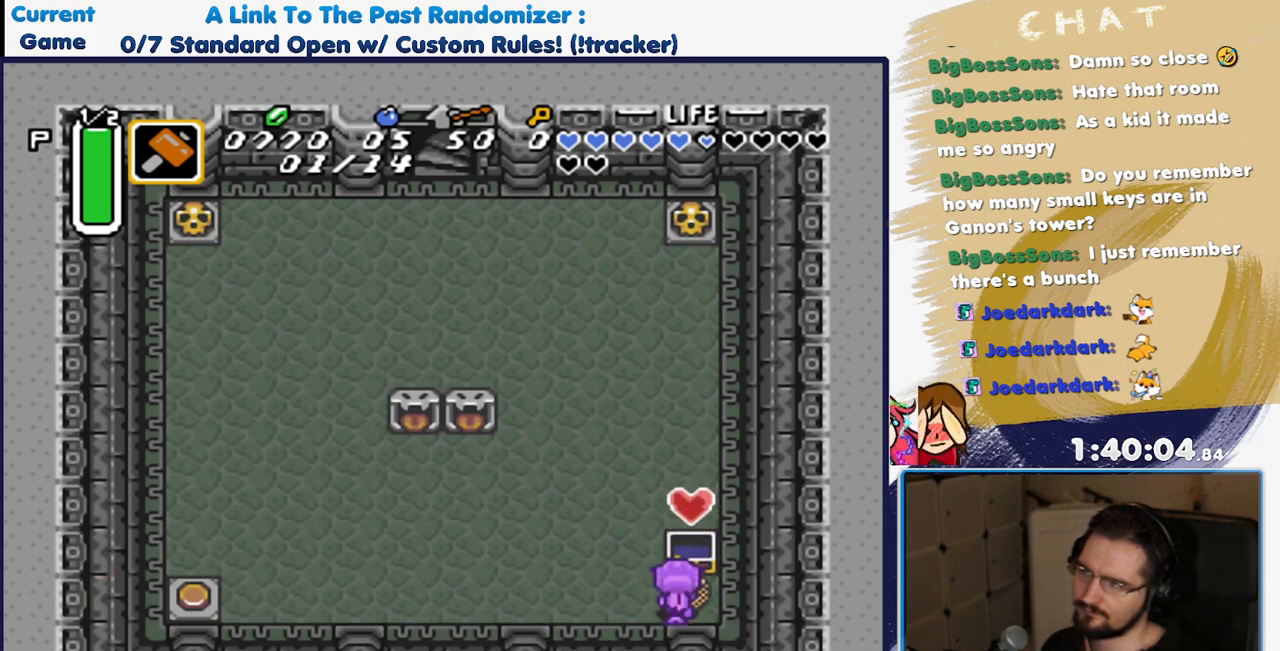
{"buttons": ["DPAD_LEFT"], "events": [[200, "DPAD_LEFT", "down"]]}
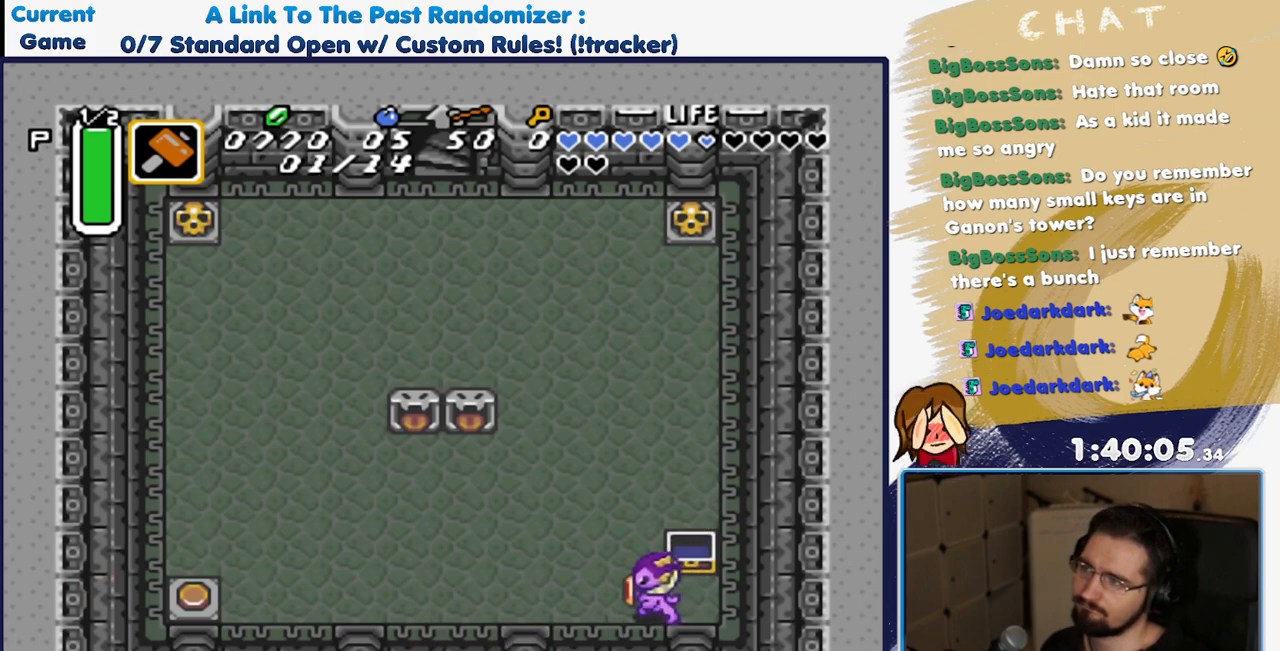
{"buttons": ["DPAD_UP"], "events": [[33, "DPAD_UP", "down"], [183, "DPAD_LEFT", "up"]]}
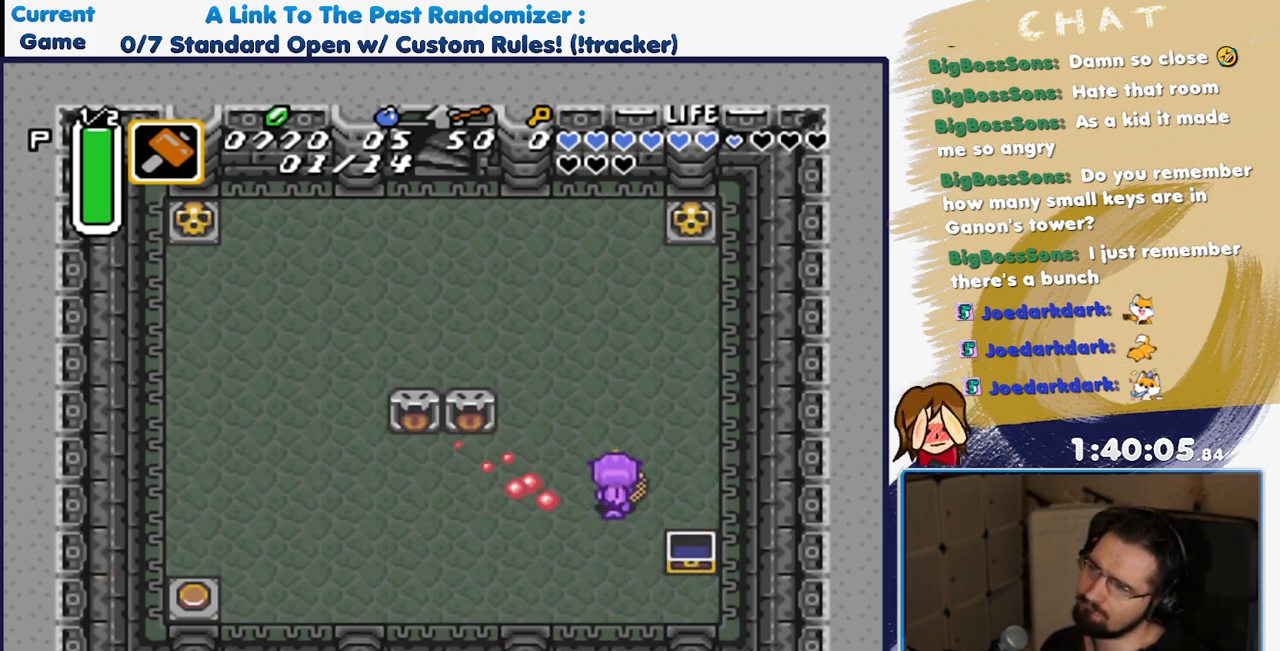
{"buttons": ["DPAD_UP", "DPAD_LEFT"], "events": [[267, "DPAD_LEFT", "down"]]}
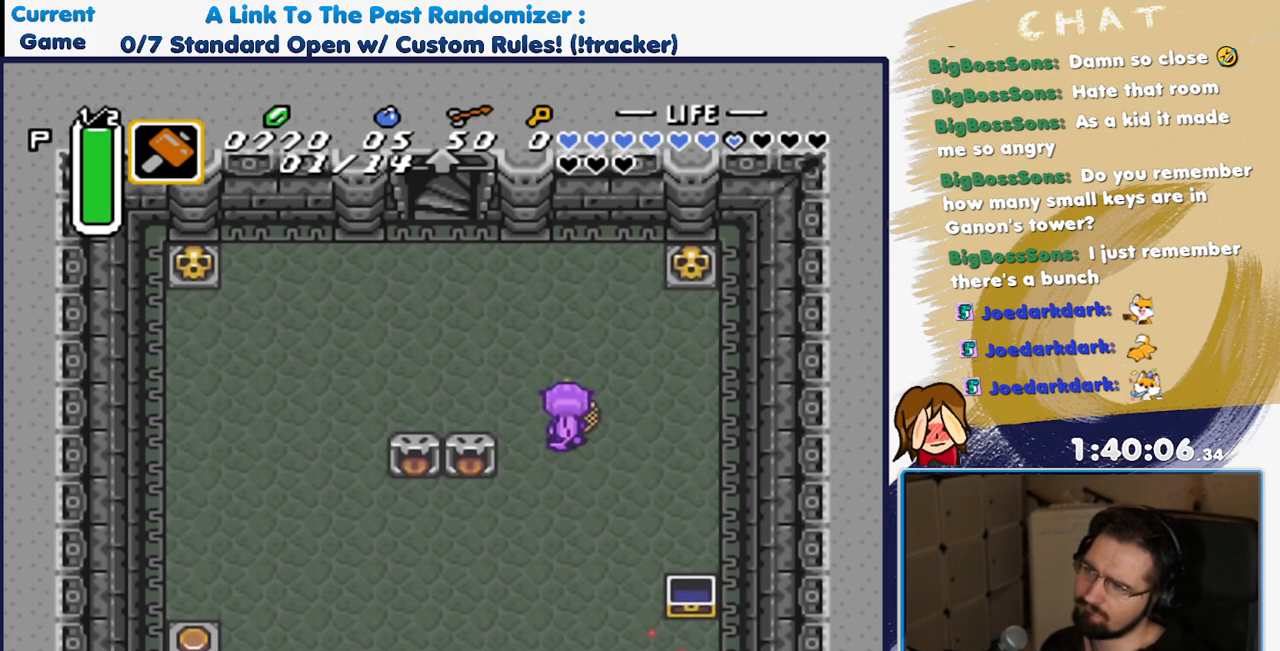
{"buttons": ["DPAD_UP", "DPAD_LEFT"], "events": []}
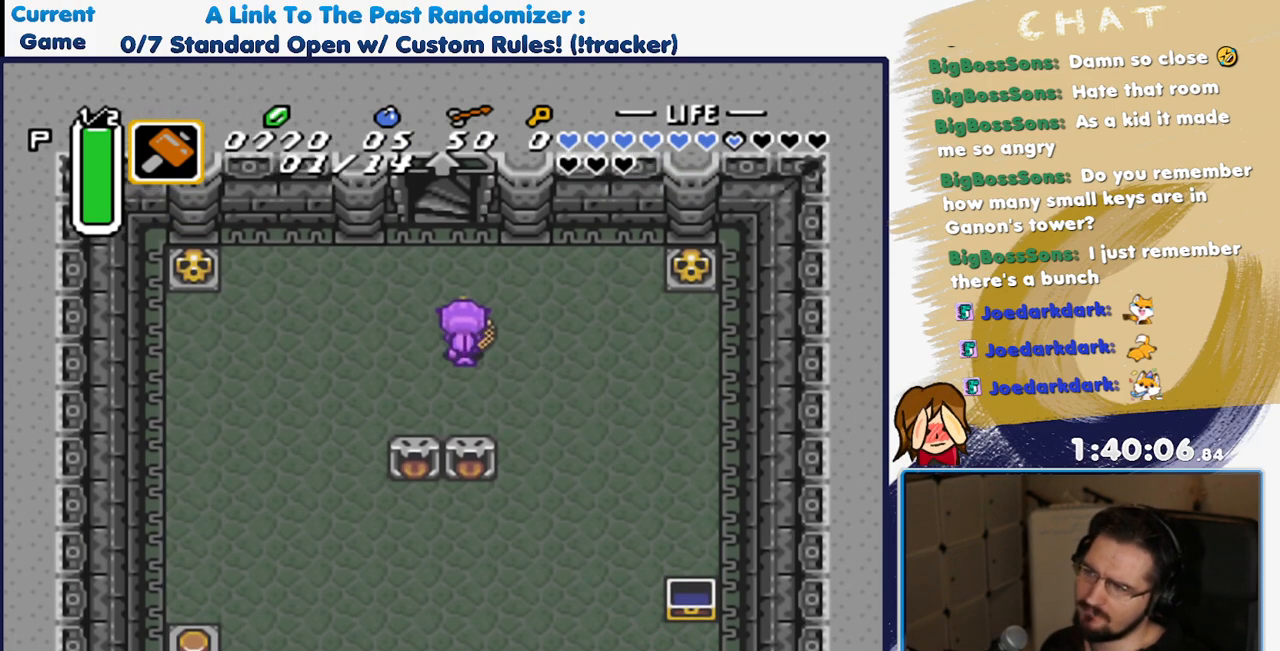
{"buttons": ["DPAD_UP"], "events": [[200, "DPAD_LEFT", "up"]]}
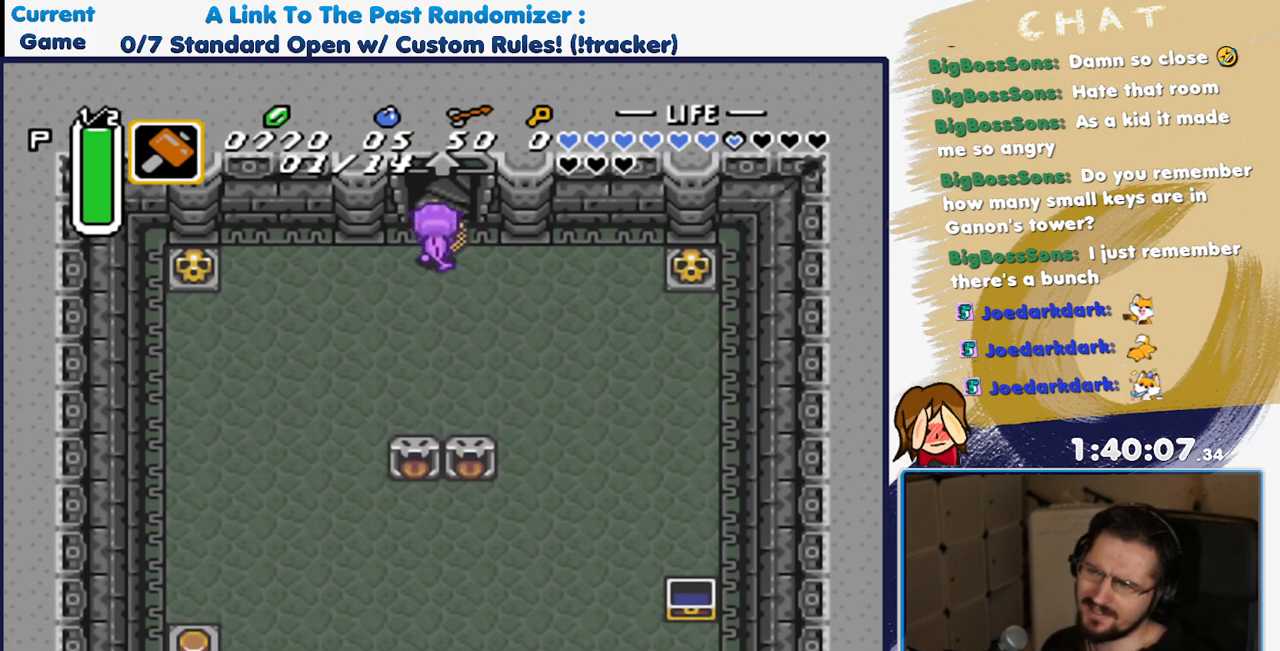
{"buttons": ["DPAD_UP"], "events": []}
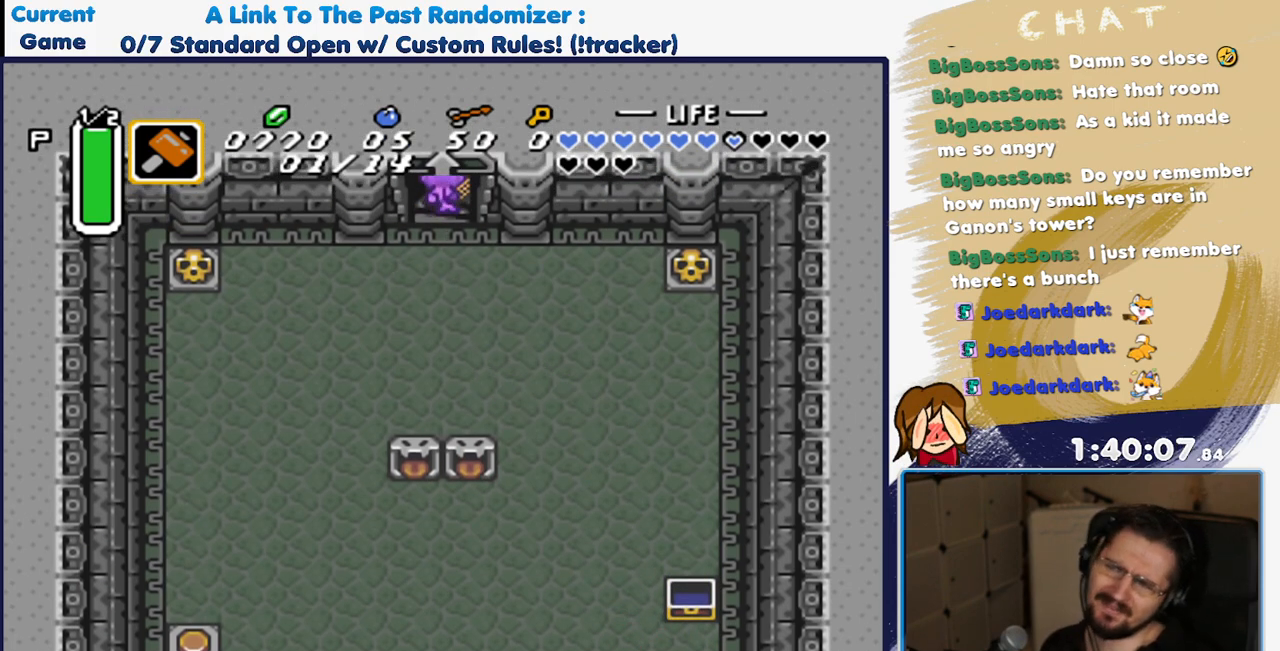
{"buttons": [], "events": [[283, "DPAD_UP", "up"]]}
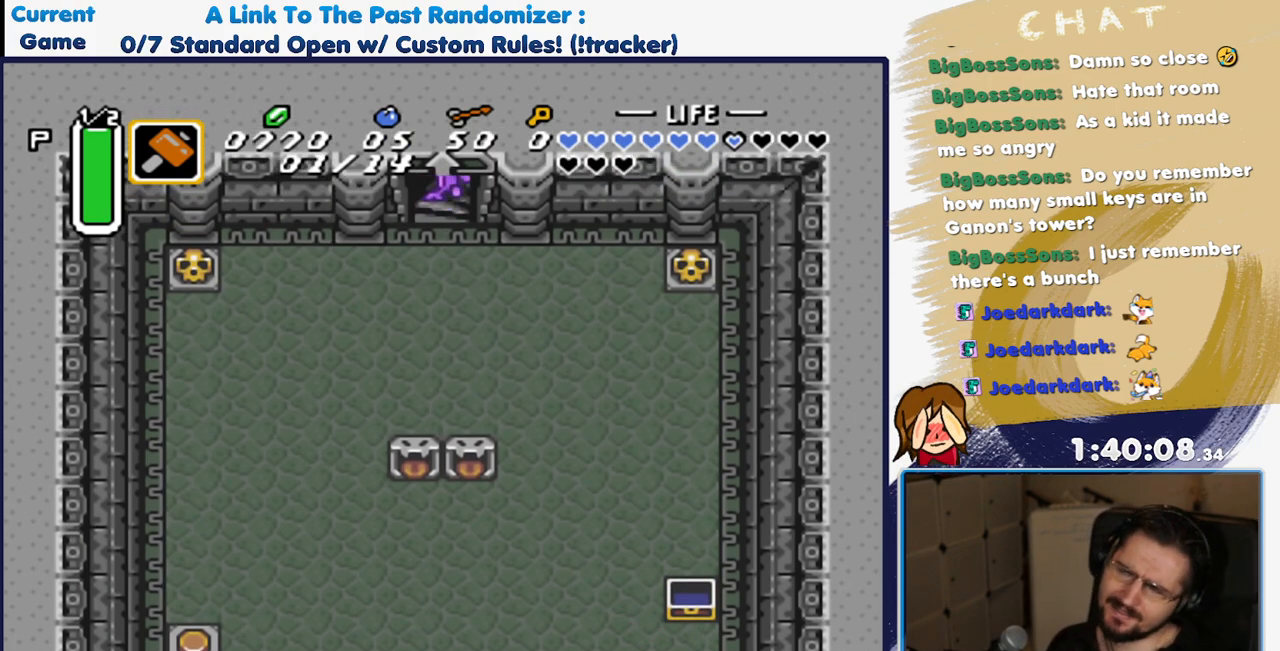
{"buttons": [], "events": []}
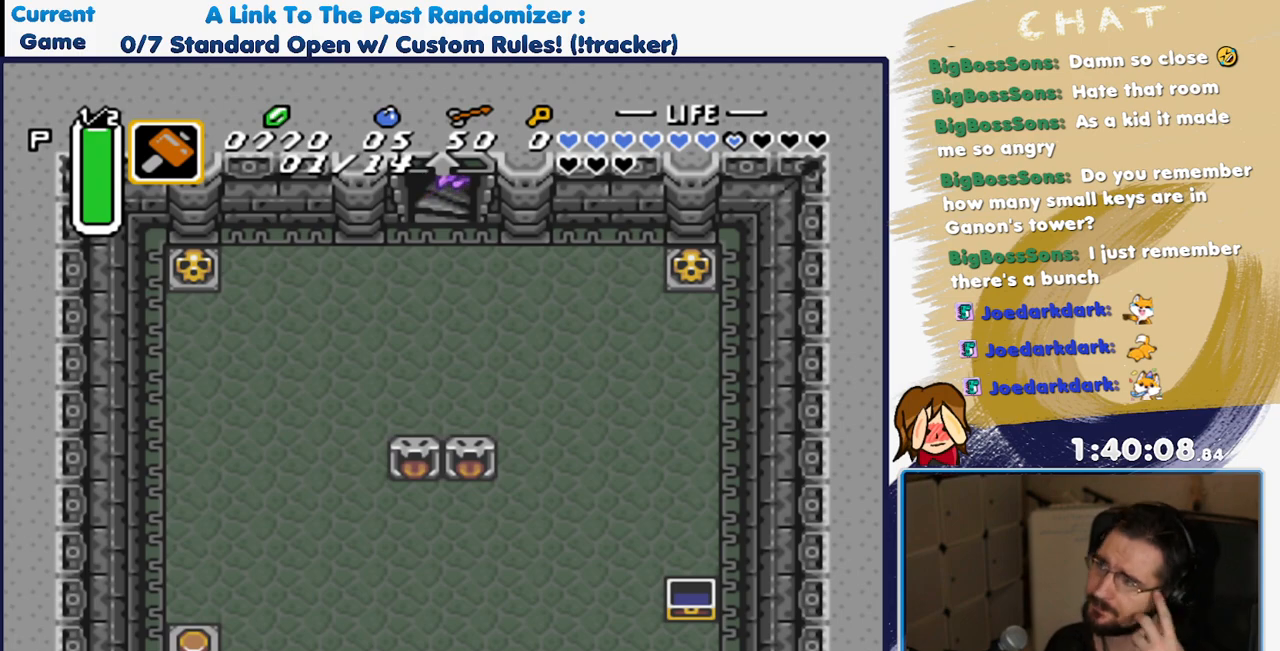
{"buttons": [], "events": []}
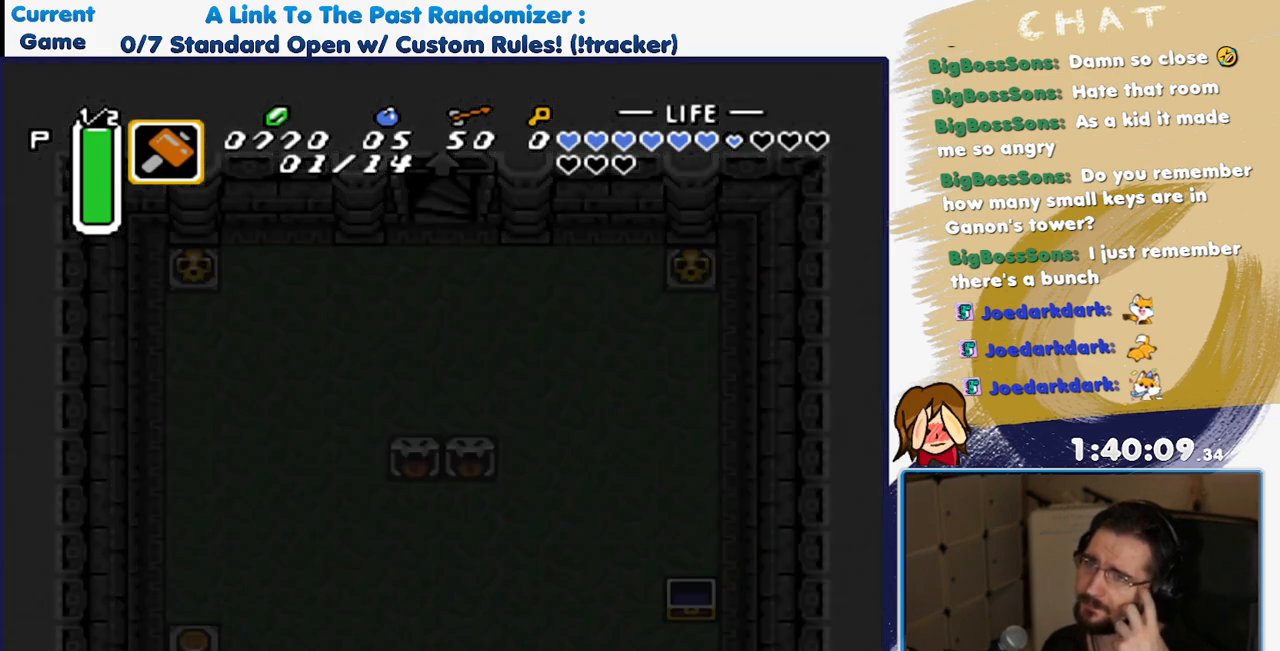
{"buttons": [], "events": []}